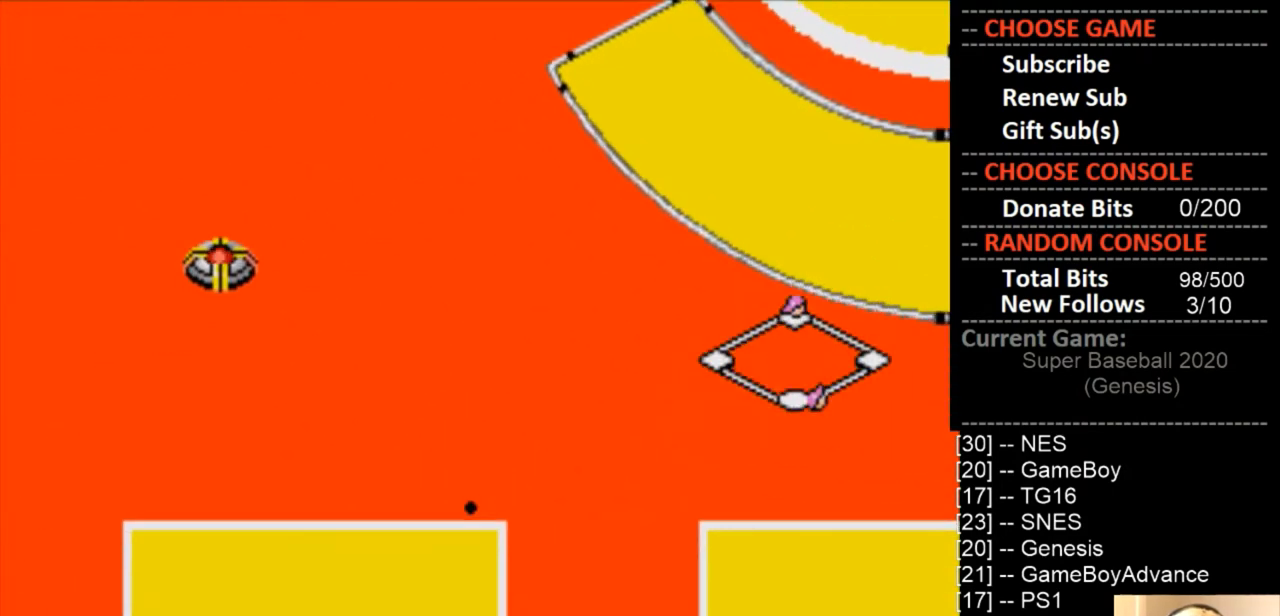
Gameplay with a controller (PlayStation layout); each line is a JSON object with the inputs held at the frame after it. "events" lists button and stick changes between this image and that frame as [ms after this image, input, new state], when the widget could be followed in between. Not read: left_stick right_stick.
{"buttons": [], "events": []}
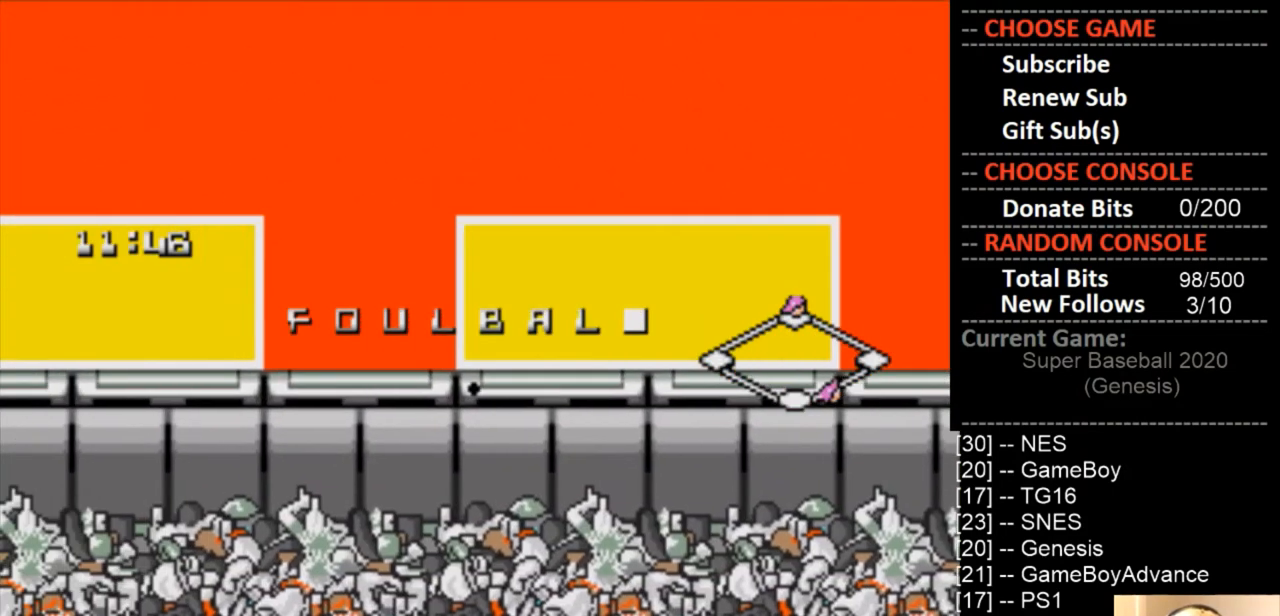
{"buttons": [], "events": []}
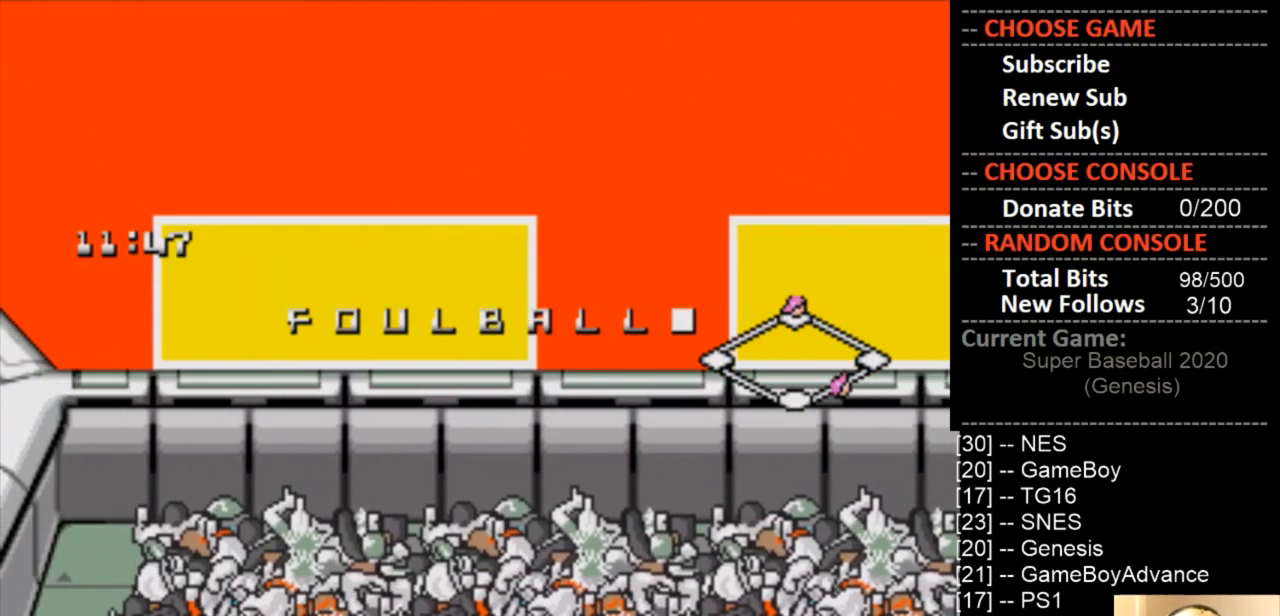
{"buttons": [], "events": []}
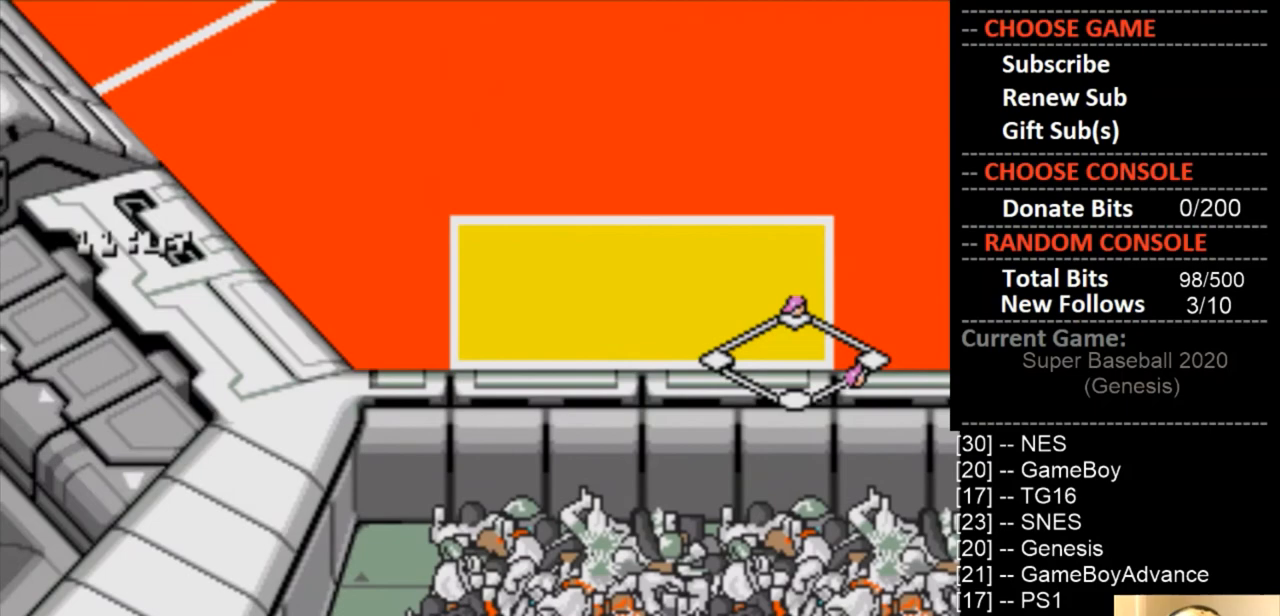
{"buttons": [], "events": []}
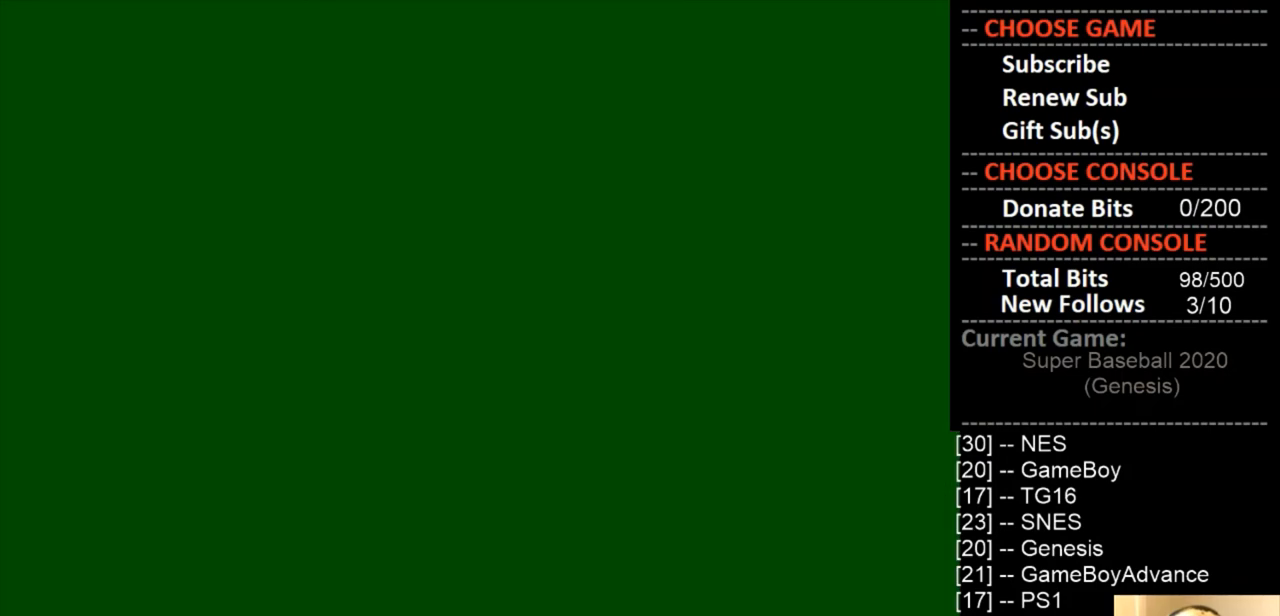
{"buttons": [], "events": []}
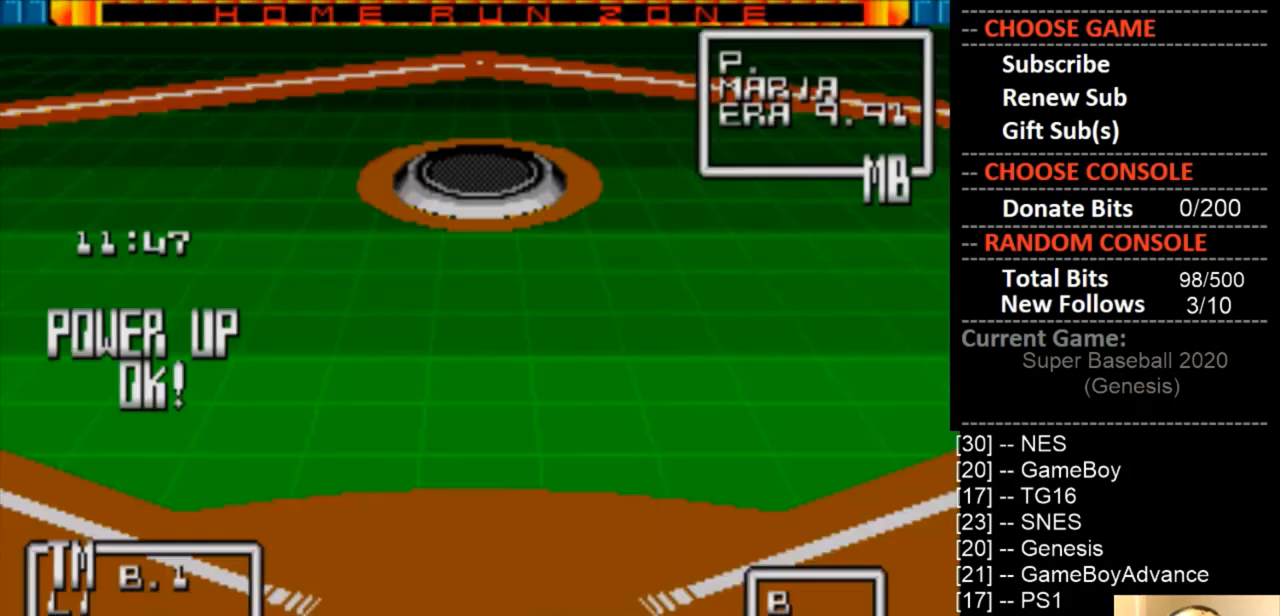
{"buttons": [], "events": []}
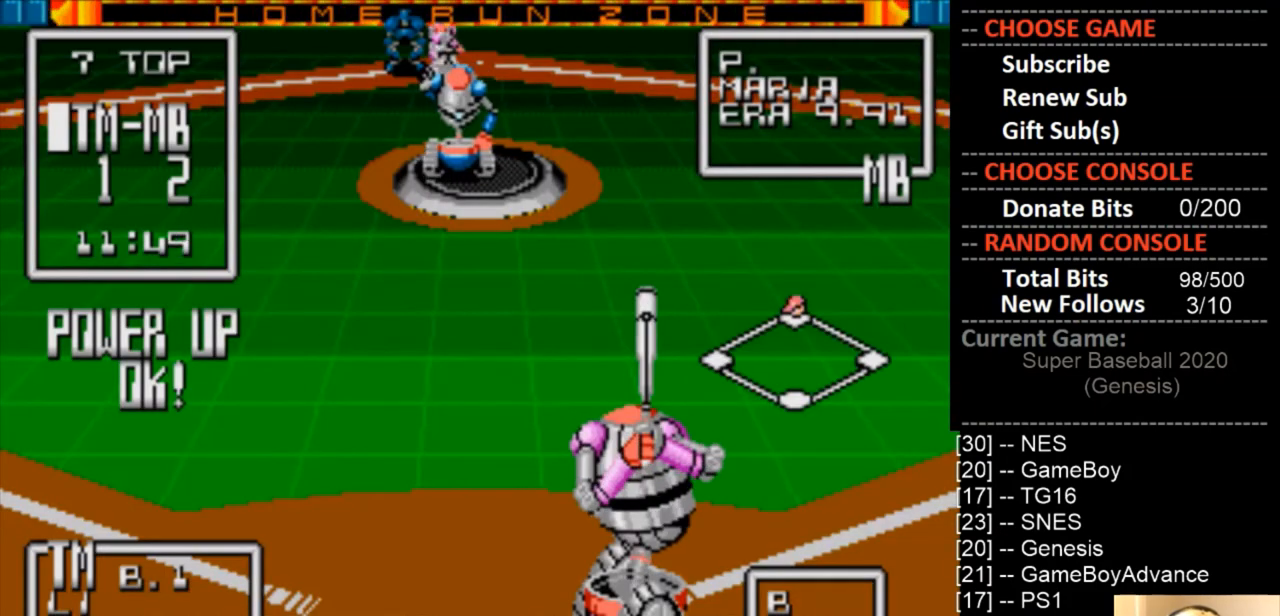
{"buttons": [], "events": [[100, "DPAD_RIGHT", "down"], [167, "DPAD_RIGHT", "up"]]}
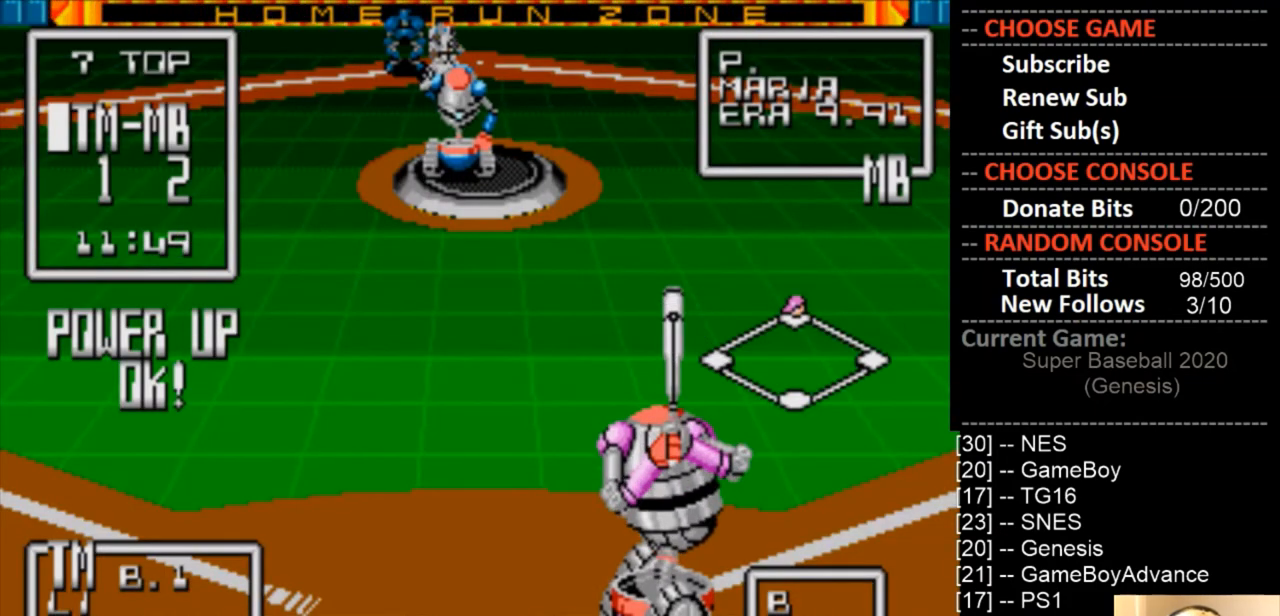
{"buttons": [], "events": [[400, "DPAD_LEFT", "down"], [467, "DPAD_LEFT", "up"]]}
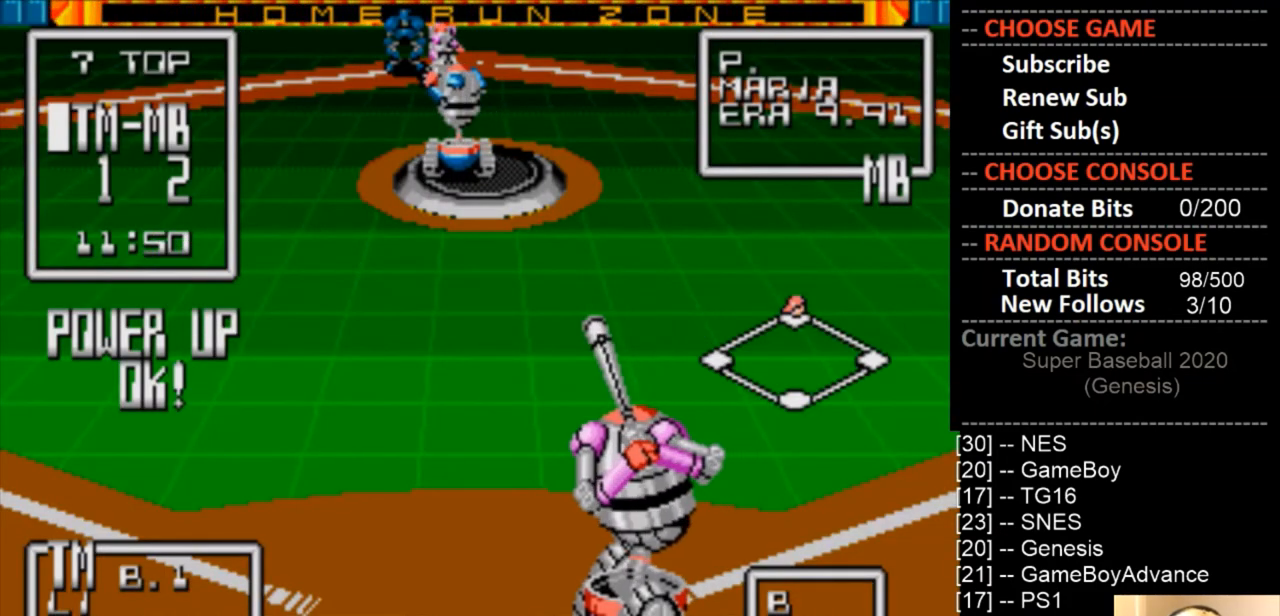
{"buttons": [], "events": []}
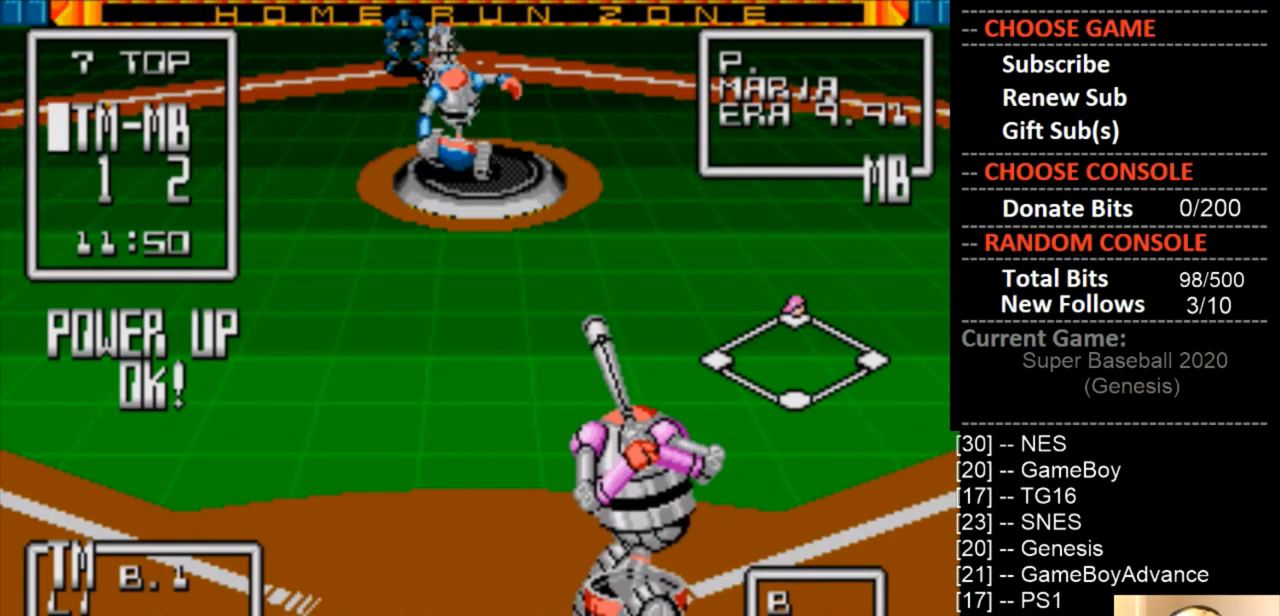
{"buttons": [], "events": []}
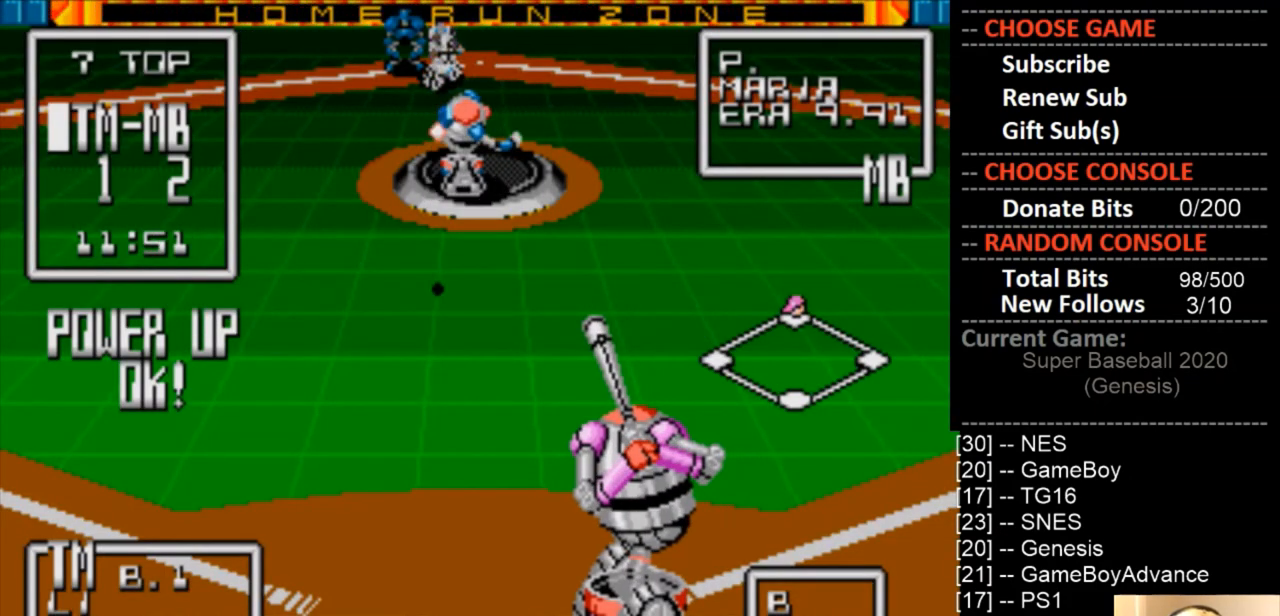
{"buttons": ["CIRCLE"], "events": [[167, "DPAD_LEFT", "down"], [267, "CIRCLE", "down"], [333, "DPAD_LEFT", "up"]]}
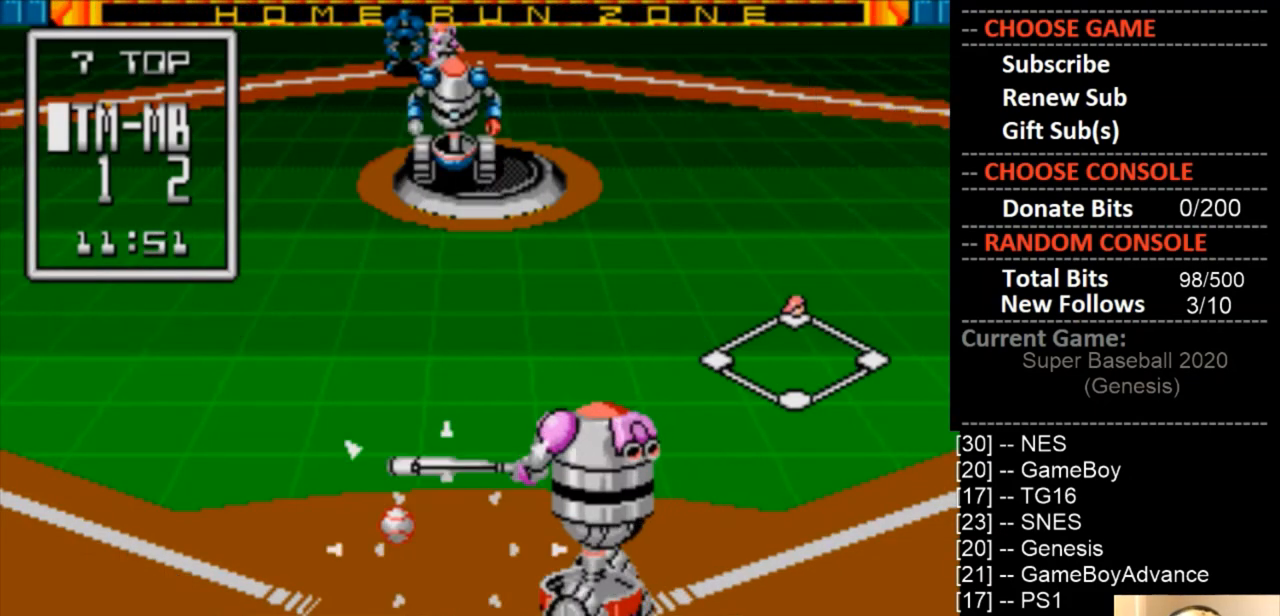
{"buttons": ["CIRCLE"], "events": []}
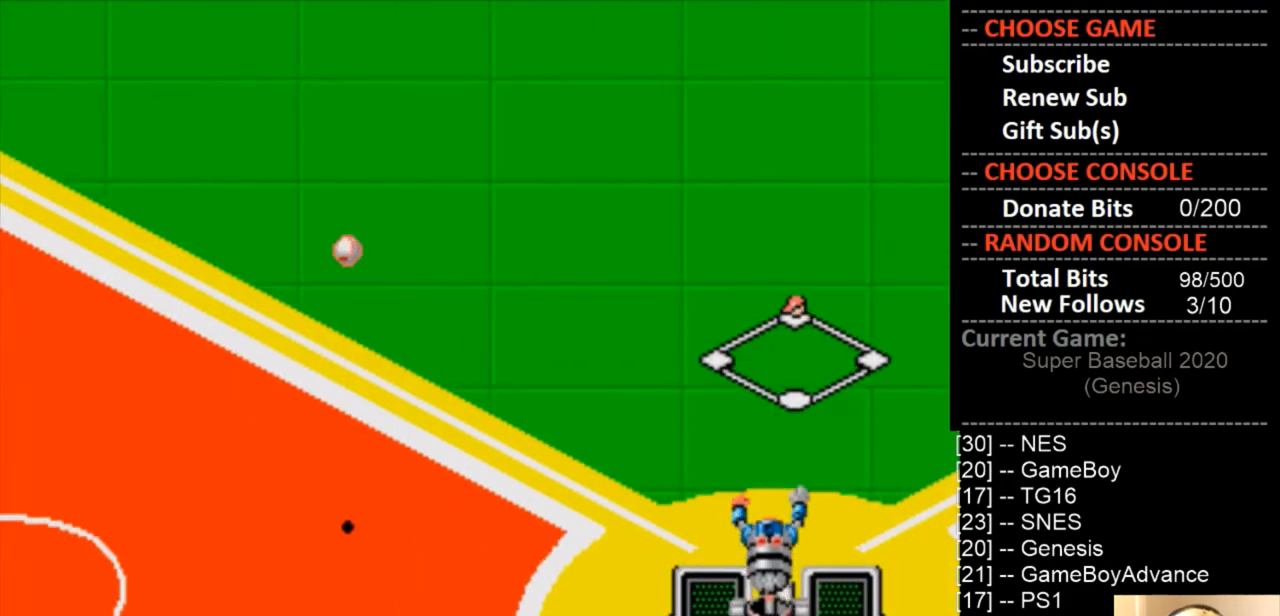
{"buttons": ["CROSS", "DPAD_UP", "DPAD_LEFT"], "events": [[367, "CIRCLE", "up"], [400, "DPAD_LEFT", "down"], [433, "DPAD_UP", "down"], [467, "CROSS", "down"]]}
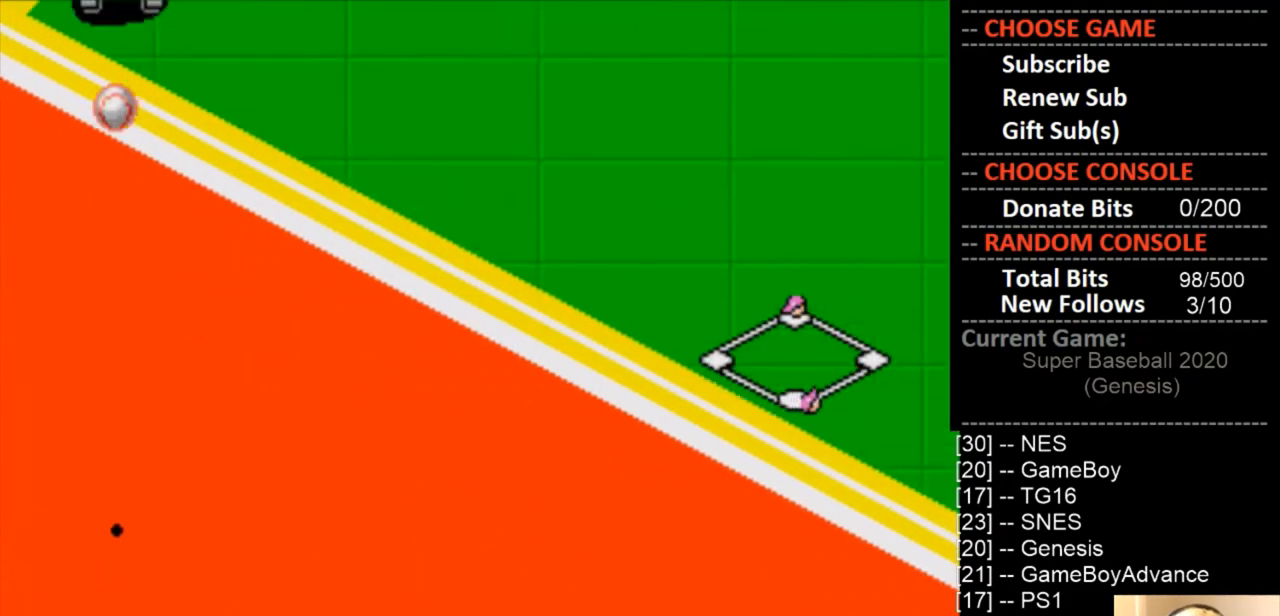
{"buttons": [], "events": [[333, "DPAD_UP", "up"], [433, "CROSS", "up"], [433, "DPAD_LEFT", "up"]]}
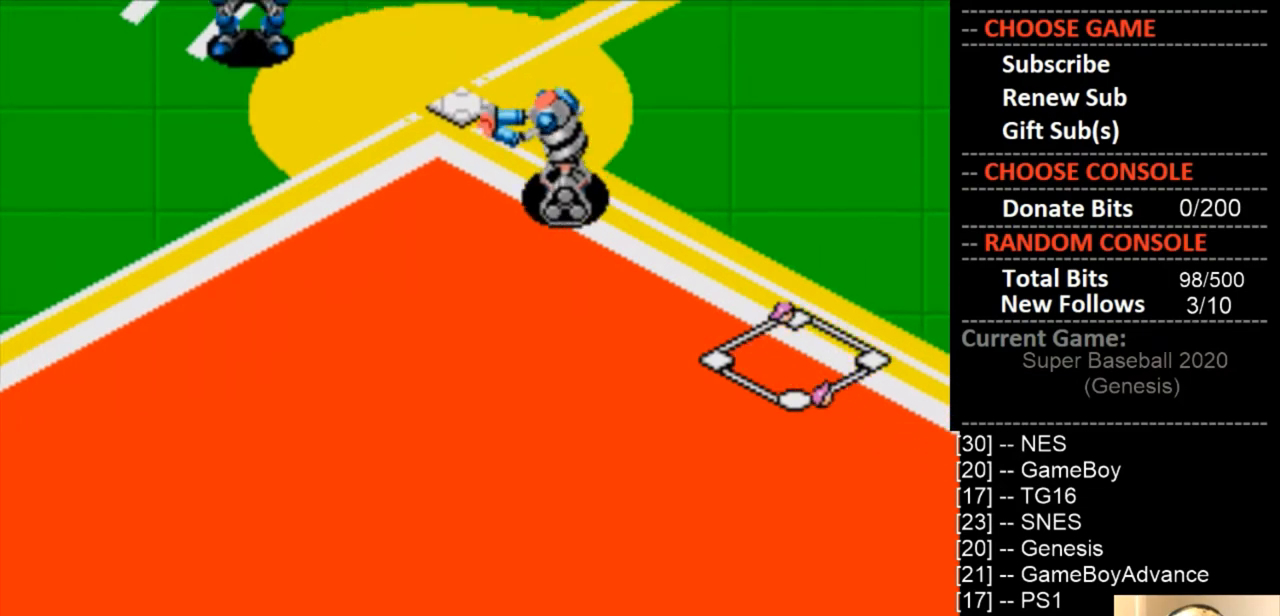
{"buttons": [], "events": []}
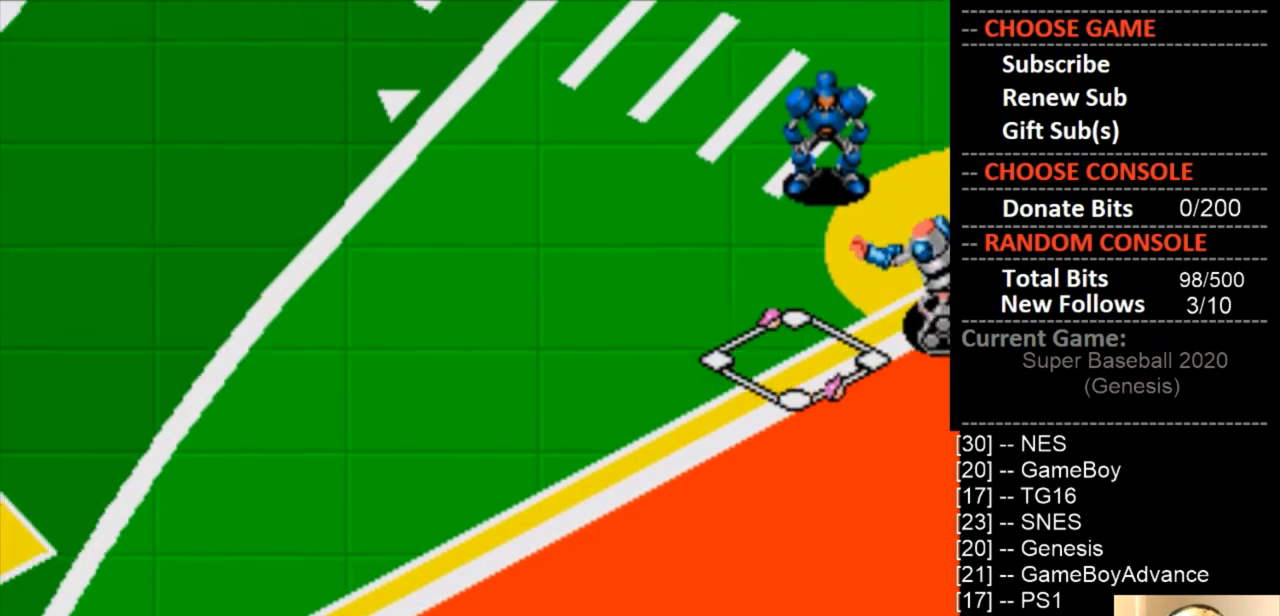
{"buttons": [], "events": []}
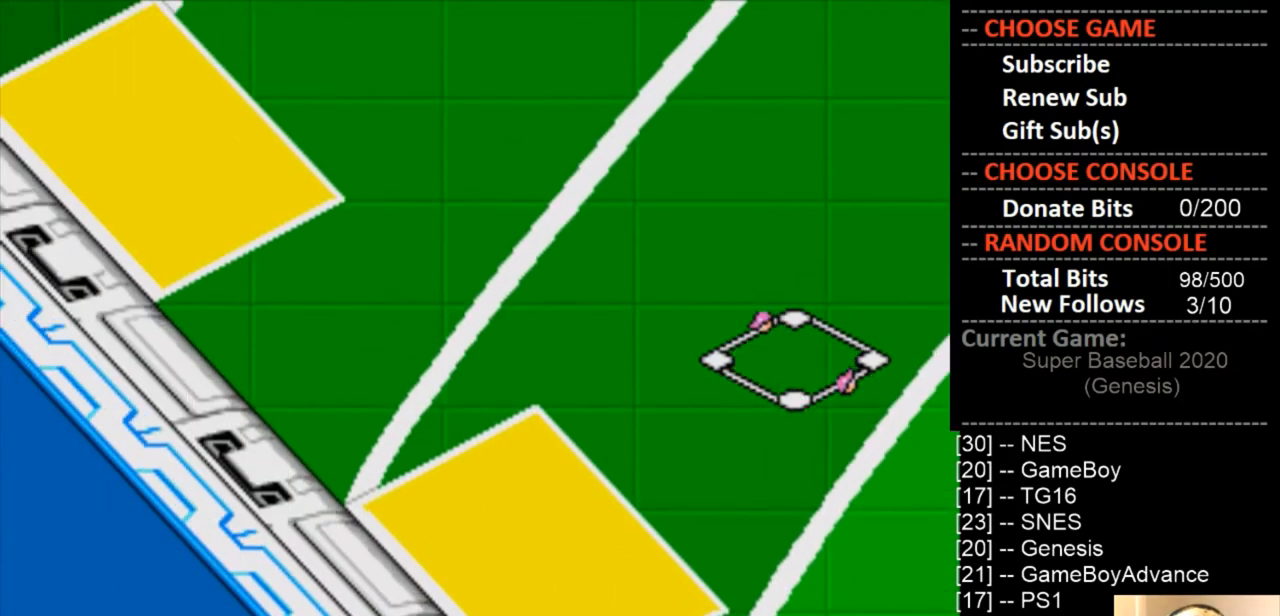
{"buttons": [], "events": []}
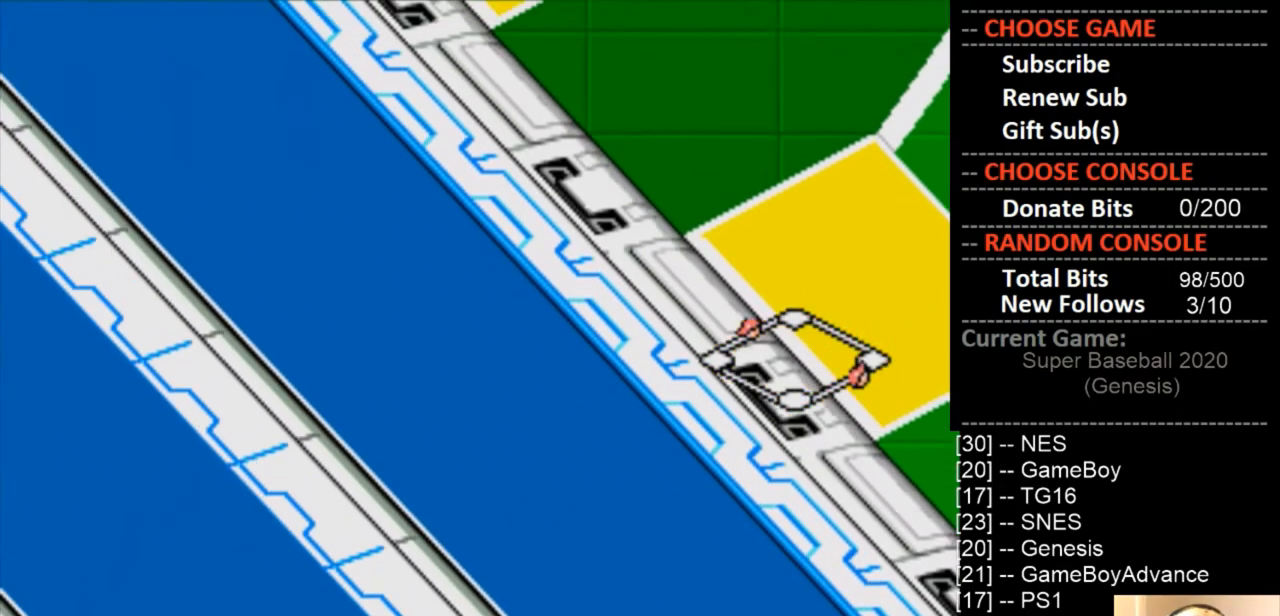
{"buttons": [], "events": []}
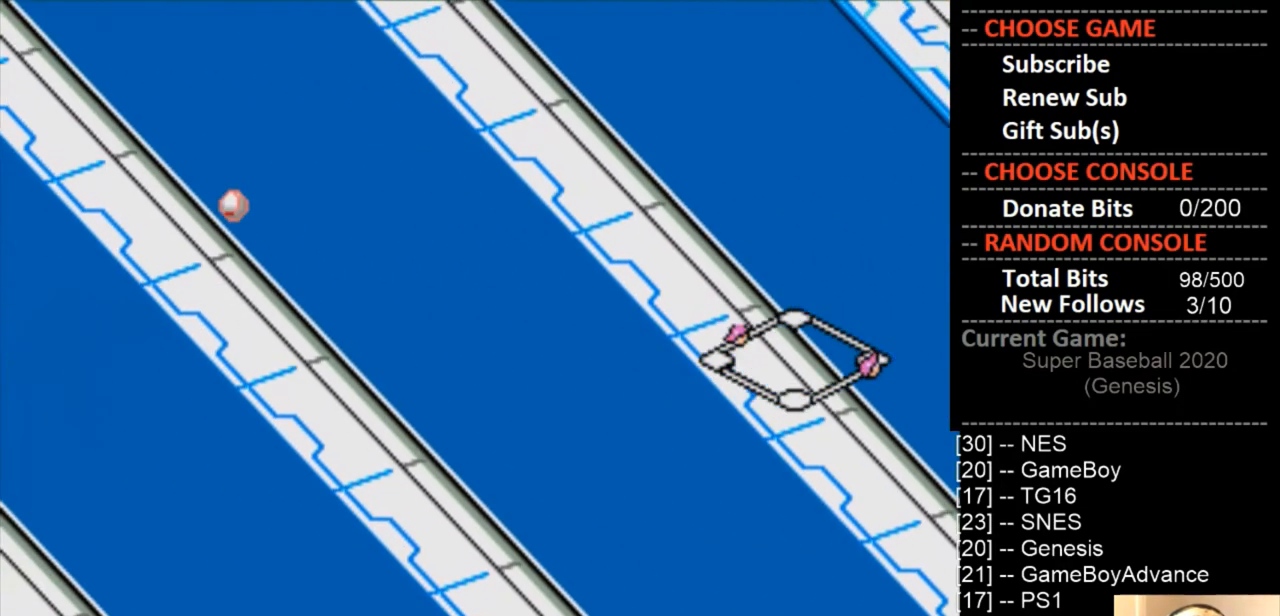
{"buttons": ["DPAD_DOWN"], "events": [[233, "DPAD_DOWN", "down"], [333, "CROSS", "down"], [400, "DPAD_DOWN", "up"], [467, "CROSS", "up"], [467, "DPAD_DOWN", "down"]]}
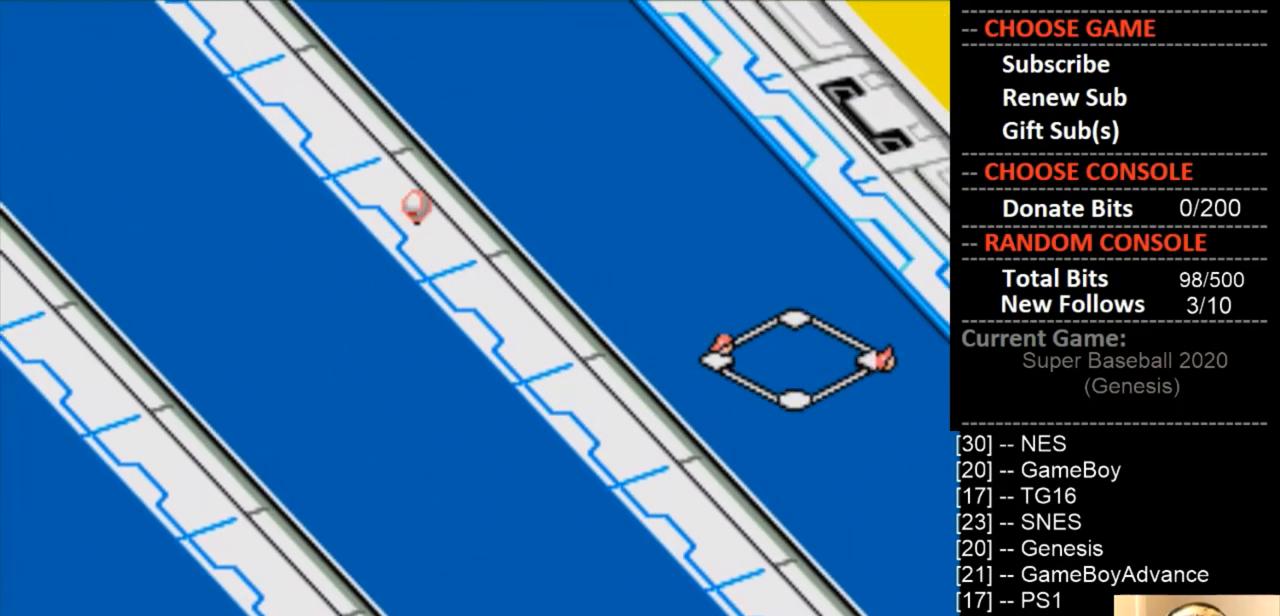
{"buttons": ["CROSS", "DPAD_DOWN"], "events": [[33, "CROSS", "down"], [67, "DPAD_DOWN", "up"], [133, "DPAD_DOWN", "down"], [200, "CROSS", "up"], [233, "DPAD_DOWN", "up"], [267, "CROSS", "down"], [267, "DPAD_DOWN", "down"], [367, "CROSS", "up"], [367, "DPAD_DOWN", "up"], [433, "CROSS", "down"], [433, "DPAD_DOWN", "down"]]}
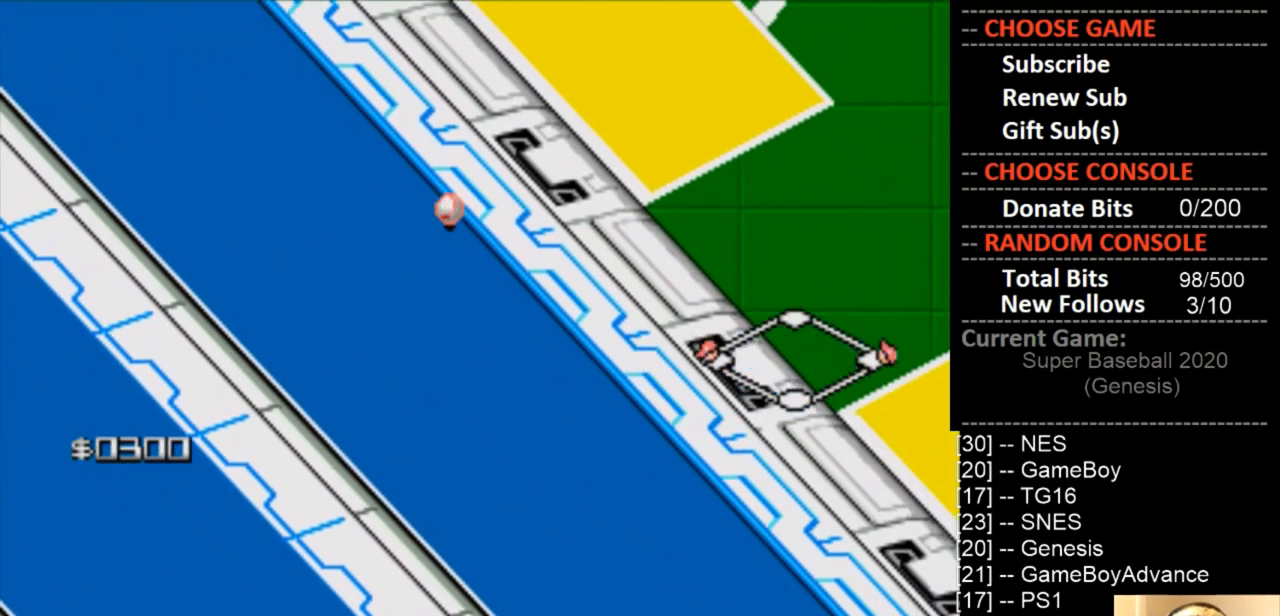
{"buttons": ["CROSS"], "events": [[33, "CROSS", "up"], [33, "DPAD_DOWN", "up"], [67, "DPAD_DOWN", "down"], [100, "CROSS", "down"], [167, "DPAD_DOWN", "up"], [233, "CROSS", "up"], [233, "DPAD_DOWN", "down"], [267, "CROSS", "down"], [333, "DPAD_DOWN", "up"], [367, "DPAD_DOWN", "down"], [400, "CROSS", "up"], [467, "CROSS", "down"], [467, "DPAD_DOWN", "up"]]}
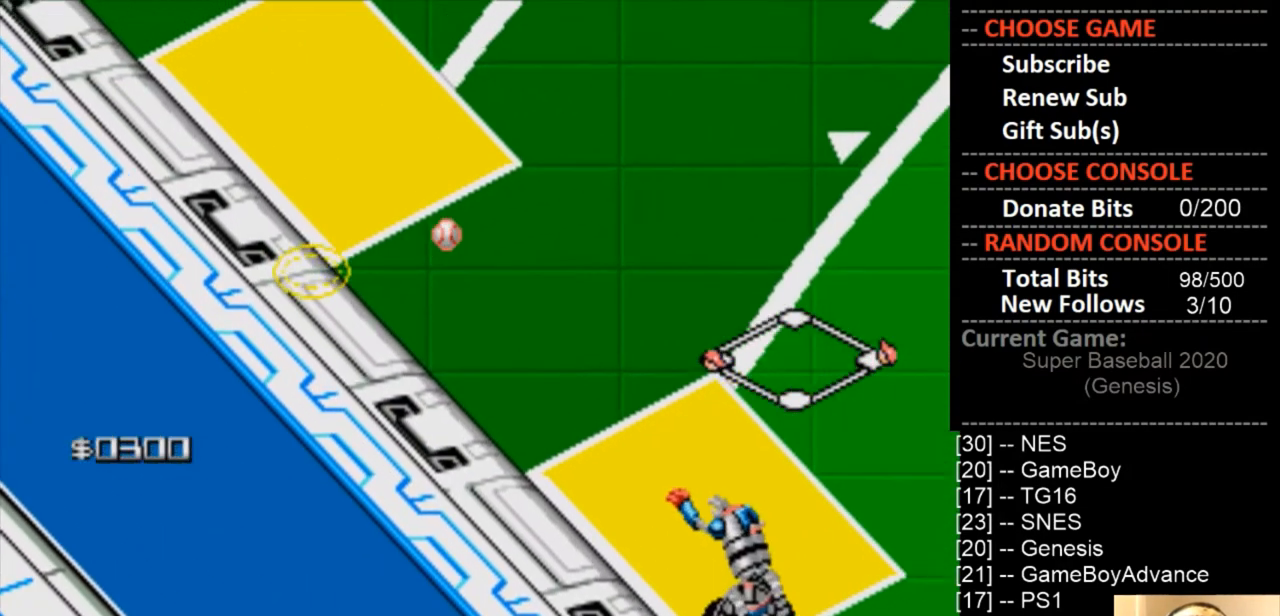
{"buttons": ["DPAD_UP"], "events": [[33, "DPAD_DOWN", "down"], [67, "CROSS", "up"], [133, "DPAD_DOWN", "up"], [167, "CROSS", "down"], [200, "DPAD_UP", "down"], [267, "CROSS", "up"], [367, "CROSS", "down"], [367, "DPAD_UP", "up"], [433, "DPAD_UP", "down"], [500, "CROSS", "up"]]}
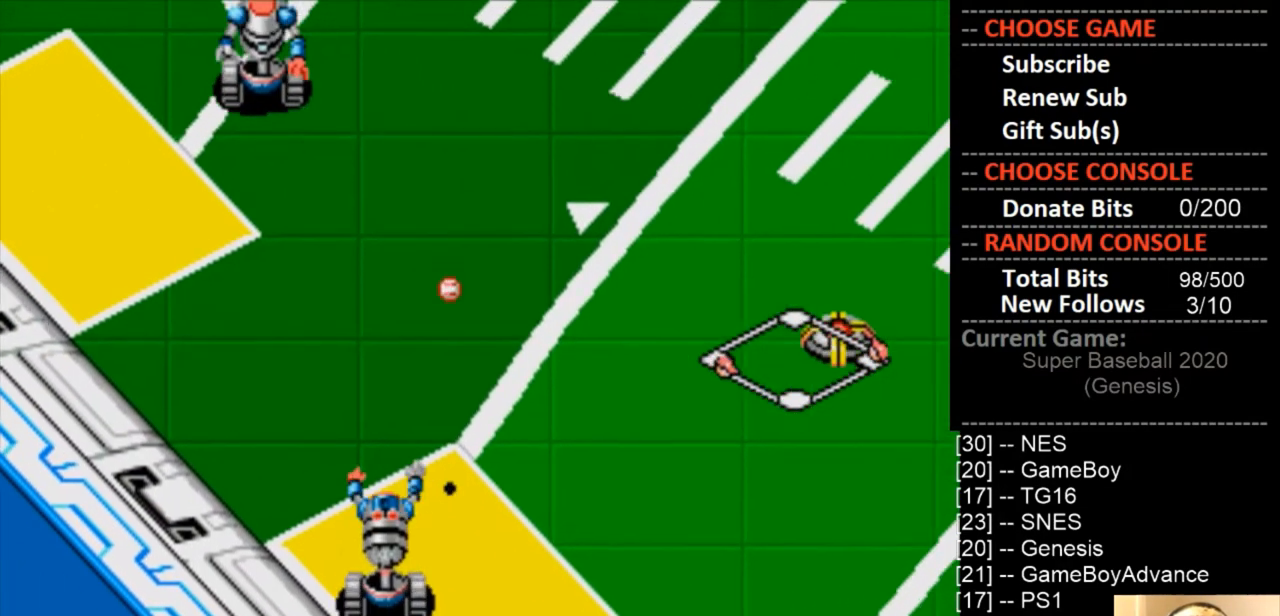
{"buttons": [], "events": [[67, "DPAD_UP", "up"]]}